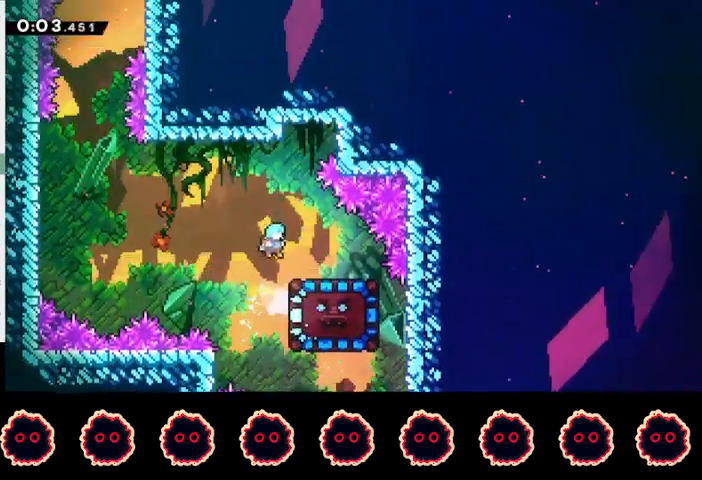
Gameplay with a controller (PlayStation layout); each line is a JSON object with the inputs held at the frame after it. "events" lists button and stick changes between this image and that frame as [ms after this image, input, new state], when the widget could be followed in between. Not read: R3.
{"buttons": ["R2"], "left_stick": "center", "right_stick": "center", "events": [[233, "R2", "down"], [267, "left_stick", "center"]]}
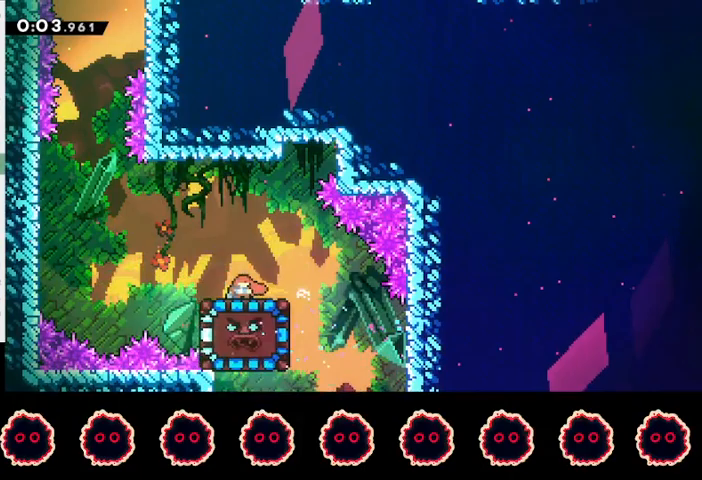
{"buttons": ["R2"], "left_stick": "center", "right_stick": "center", "events": [[300, "DPAD_DOWN", "down"], [333, "SQUARE", "down"], [467, "DPAD_DOWN", "up"], [467, "SQUARE", "up"]]}
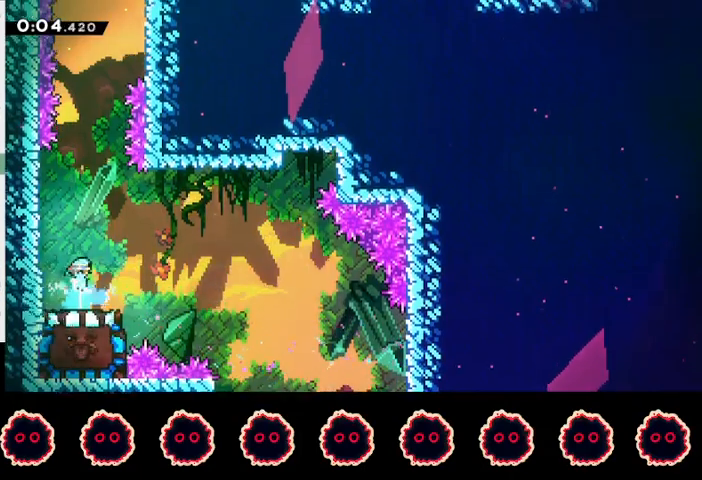
{"buttons": ["R2"], "left_stick": "center", "right_stick": "center", "events": [[267, "left_stick", "right"], [400, "left_stick", "center"]]}
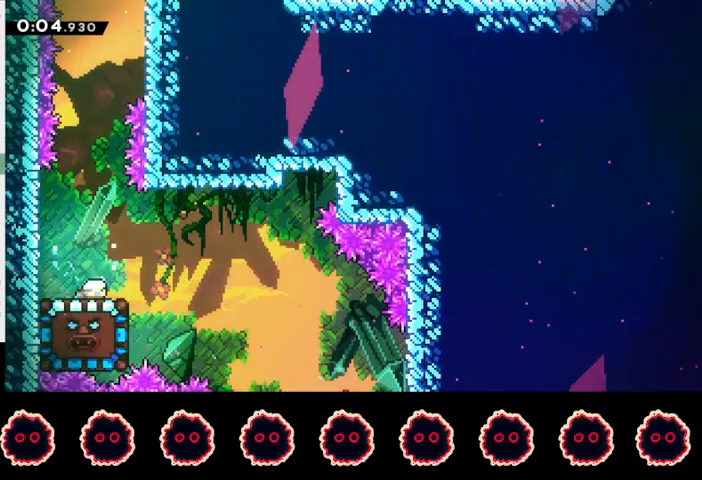
{"buttons": ["R2"], "left_stick": "center", "right_stick": "center", "events": []}
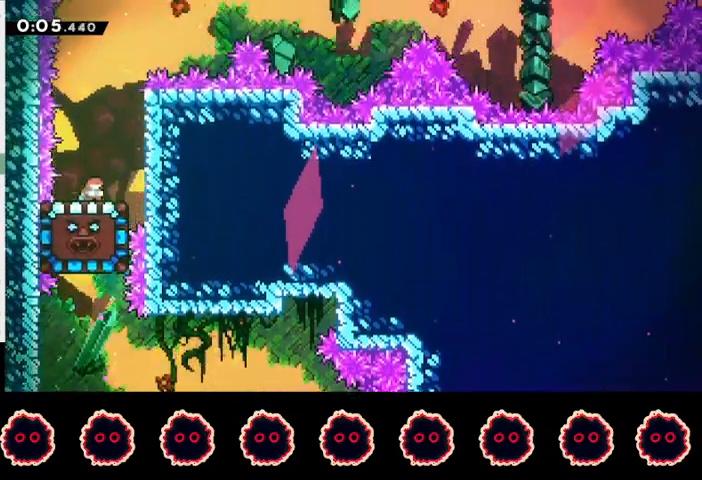
{"buttons": ["SQUARE", "R2"], "left_stick": "left", "right_stick": "center", "events": [[33, "left_stick", "right"], [100, "CROSS", "down"], [367, "CROSS", "up"], [400, "SQUARE", "down"], [400, "left_stick", "left"]]}
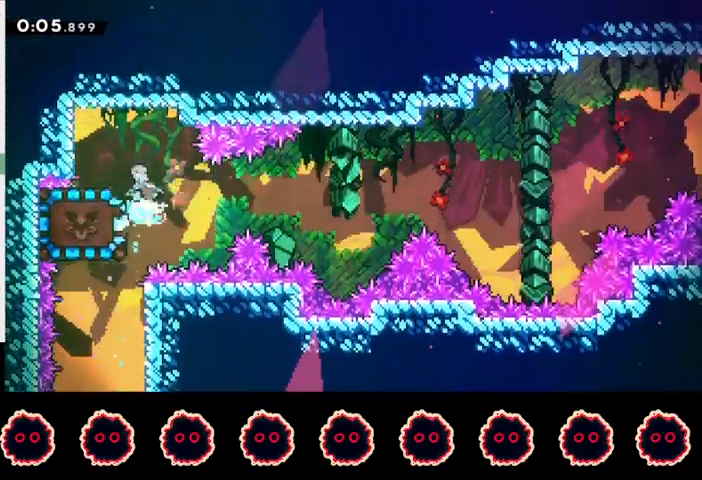
{"buttons": [], "left_stick": "left", "right_stick": "center", "events": [[67, "SQUARE", "up"], [100, "R2", "up"]]}
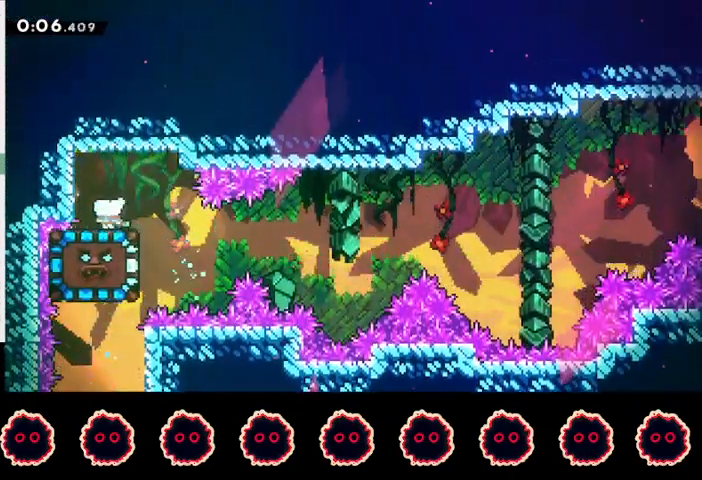
{"buttons": ["CROSS"], "left_stick": "right", "right_stick": "center", "events": [[233, "left_stick", "right"], [267, "CIRCLE", "down"], [400, "CIRCLE", "up"], [467, "CROSS", "down"]]}
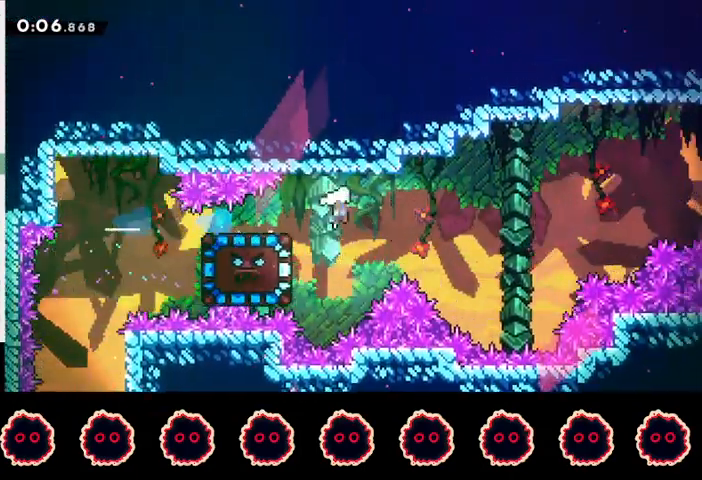
{"buttons": [], "left_stick": "up-right", "right_stick": "center", "events": [[233, "CROSS", "up"], [267, "left_stick", "up-right"], [300, "CIRCLE", "down"], [500, "CIRCLE", "up"]]}
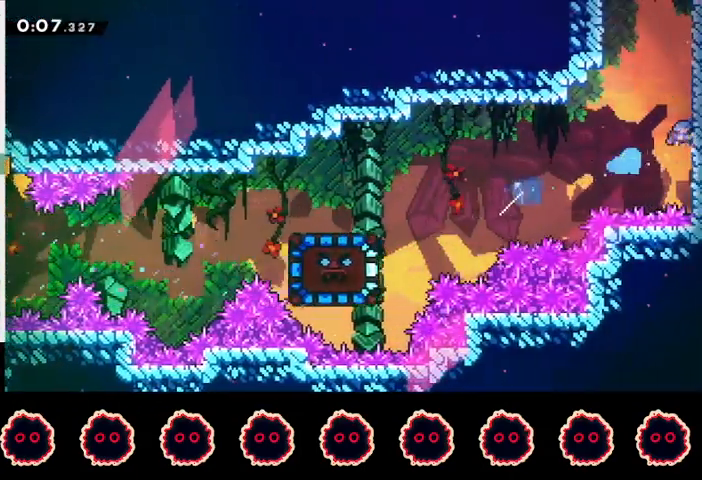
{"buttons": ["CROSS", "R1"], "left_stick": "center", "right_stick": "center", "events": [[33, "CROSS", "down"], [33, "R1", "down"], [100, "left_stick", "center"], [167, "L1", "down"], [267, "L1", "up"], [333, "L1", "down"], [467, "L1", "up"]]}
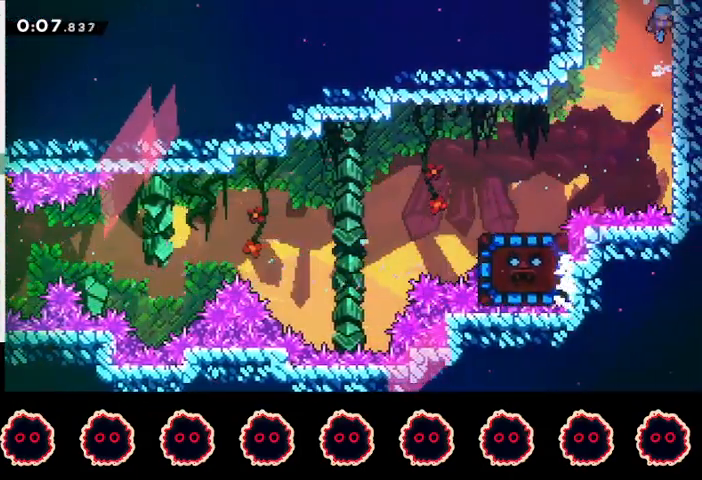
{"buttons": [], "left_stick": "center", "right_stick": "center", "events": [[33, "L1", "down"], [233, "L1", "up"], [300, "CROSS", "up"], [300, "R1", "up"]]}
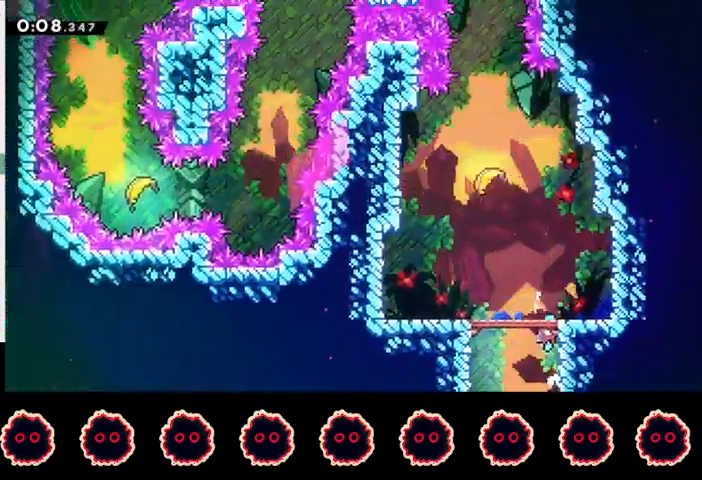
{"buttons": ["CROSS"], "left_stick": "left", "right_stick": "center", "events": [[233, "left_stick", "left"], [300, "CROSS", "down"]]}
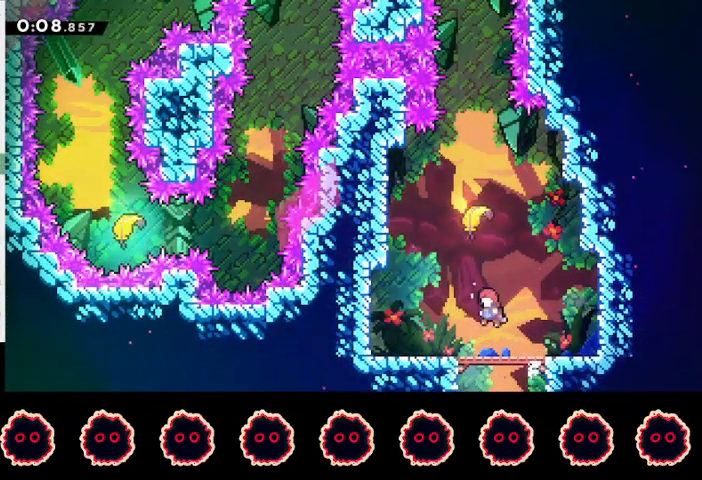
{"buttons": [], "left_stick": "up", "right_stick": "center", "events": [[67, "CROSS", "up"], [67, "left_stick", "up"], [100, "CIRCLE", "down"], [267, "CIRCLE", "up"]]}
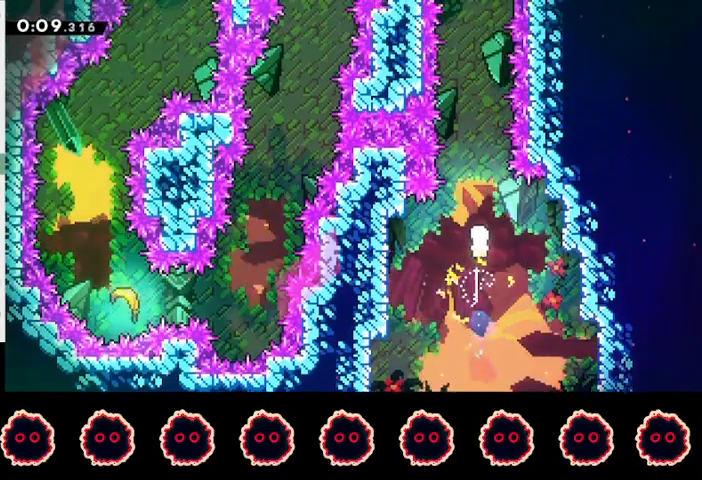
{"buttons": [], "left_stick": "up", "right_stick": "center", "events": []}
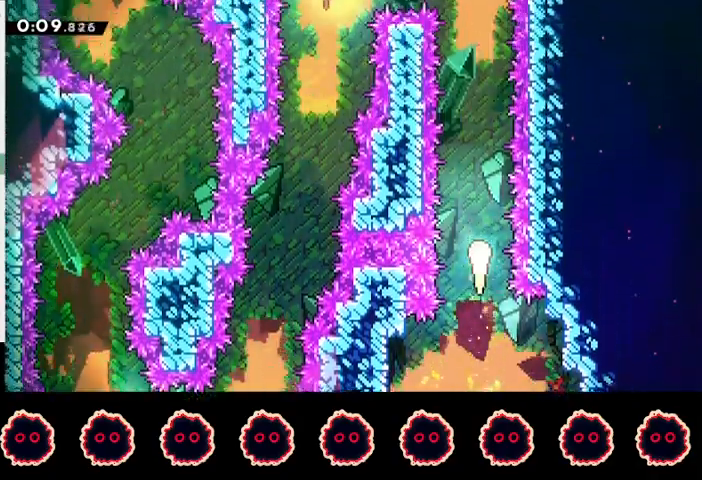
{"buttons": [], "left_stick": "up", "right_stick": "center", "events": []}
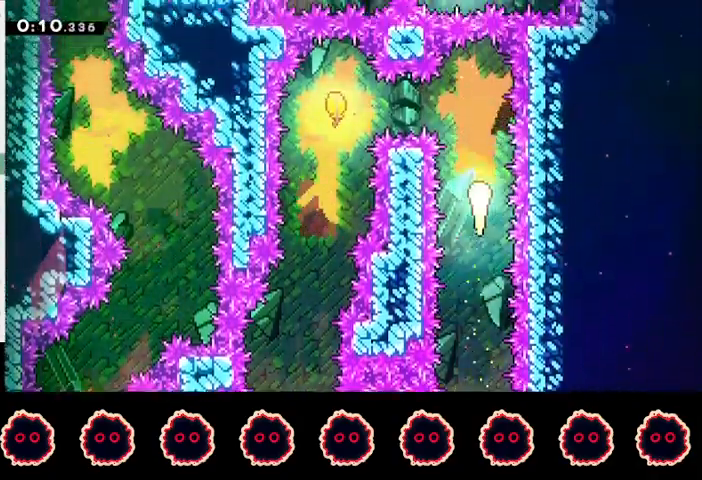
{"buttons": [], "left_stick": "down-left", "right_stick": "center", "events": [[133, "left_stick", "up-left"], [267, "left_stick", "left"], [500, "left_stick", "down-left"]]}
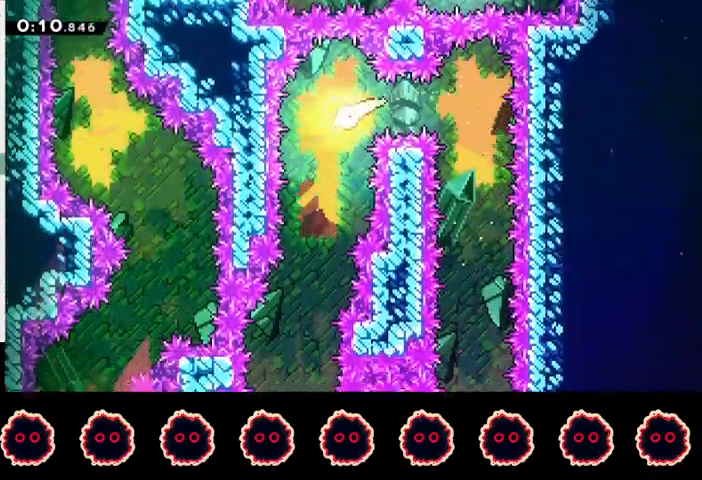
{"buttons": [], "left_stick": "down-left", "right_stick": "center", "events": []}
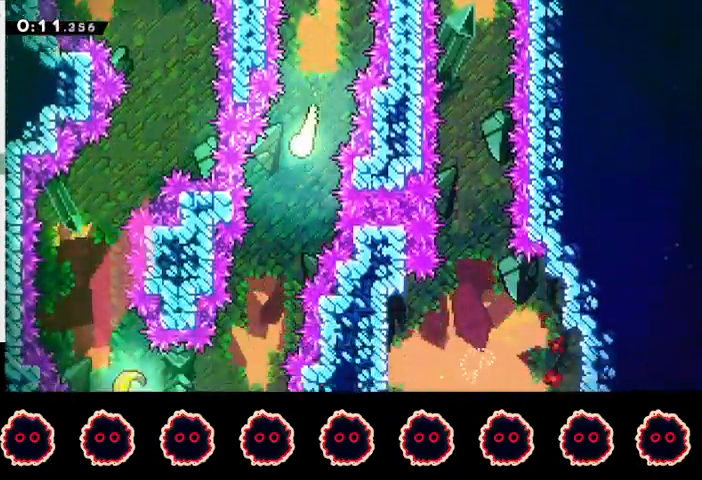
{"buttons": [], "left_stick": "down-left", "right_stick": "center", "events": []}
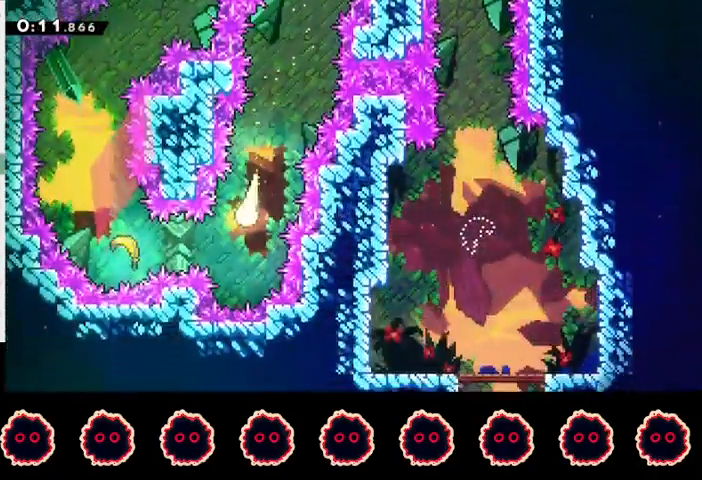
{"buttons": [], "left_stick": "up-left", "right_stick": "center", "events": [[67, "left_stick", "left"], [367, "left_stick", "up-left"]]}
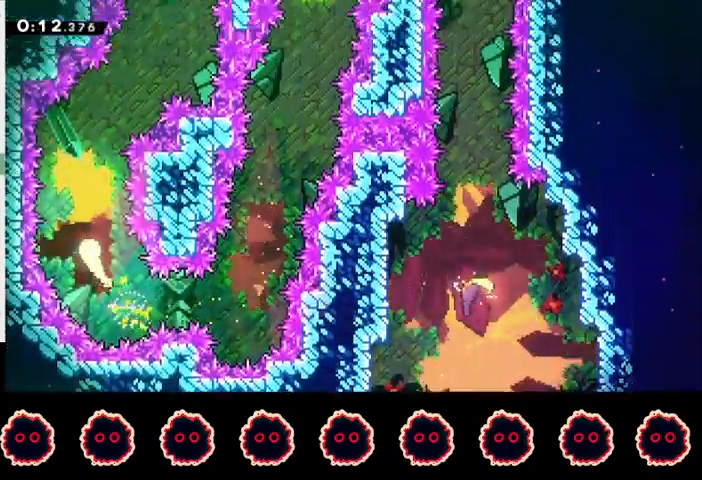
{"buttons": [], "left_stick": "up-right", "right_stick": "center", "events": [[267, "left_stick", "up-right"]]}
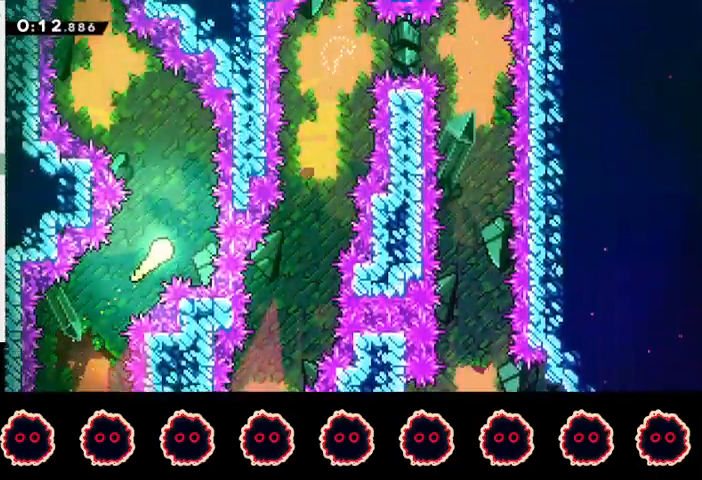
{"buttons": [], "left_stick": "up", "right_stick": "center", "events": [[33, "left_stick", "up"]]}
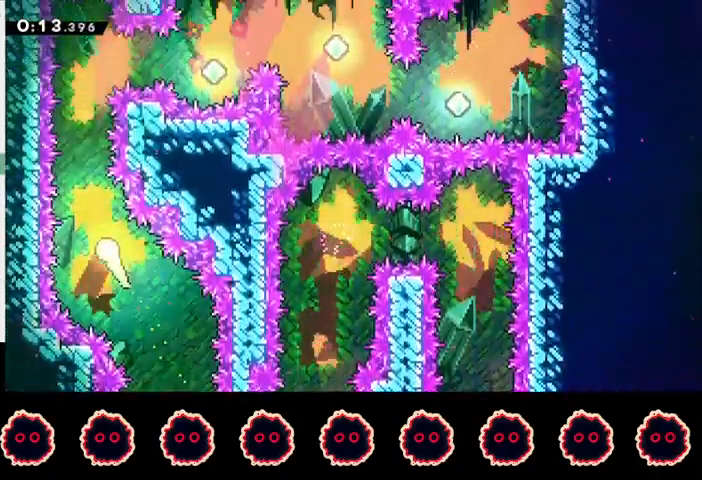
{"buttons": [], "left_stick": "right", "right_stick": "center", "events": [[467, "left_stick", "right"]]}
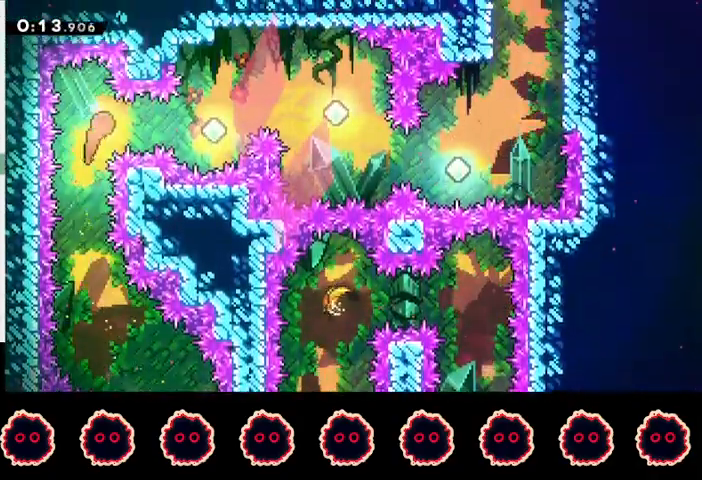
{"buttons": ["CIRCLE"], "left_stick": "up-right", "right_stick": "center", "events": [[33, "SQUARE", "down"], [233, "SQUARE", "up"], [367, "CIRCLE", "down"], [367, "left_stick", "up-right"]]}
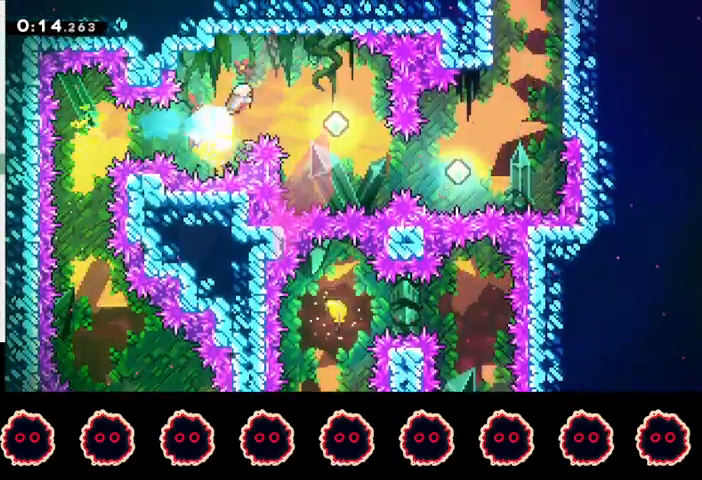
{"buttons": ["R2"], "left_stick": "center", "right_stick": "center", "events": [[33, "CIRCLE", "up"], [33, "R2", "down"], [67, "left_stick", "right"], [367, "left_stick", "center"]]}
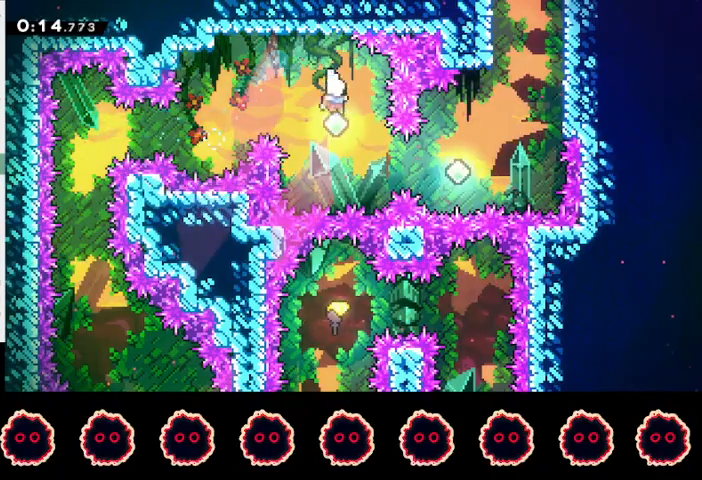
{"buttons": [], "left_stick": "right", "right_stick": "center", "events": [[100, "left_stick", "right"], [133, "R2", "up"], [267, "CIRCLE", "down"], [500, "CIRCLE", "up"]]}
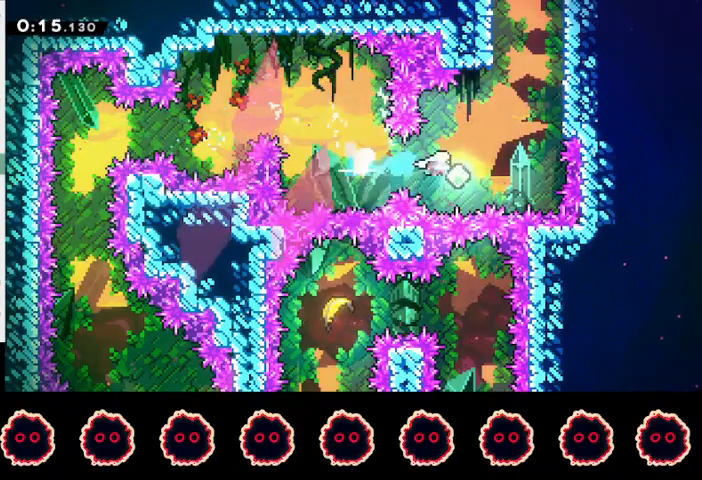
{"buttons": ["CROSS", "R1"], "left_stick": "up-right", "right_stick": "center", "events": [[67, "left_stick", "up-right"], [100, "CIRCLE", "down"], [333, "CIRCLE", "up"], [400, "R1", "down"], [433, "CROSS", "down"]]}
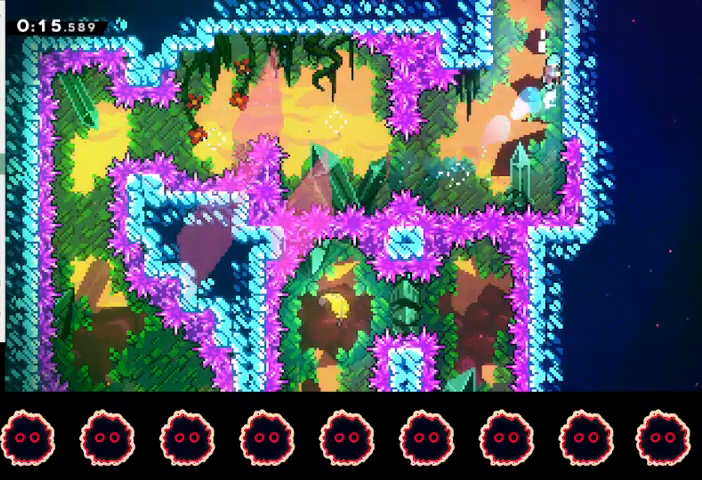
{"buttons": ["CROSS", "L1", "R1"], "left_stick": "left", "right_stick": "center", "events": [[33, "CROSS", "up"], [33, "R1", "up"], [67, "left_stick", "left"], [100, "CROSS", "down"], [267, "CROSS", "up"], [300, "CROSS", "down"], [300, "R1", "down"], [367, "L1", "down"]]}
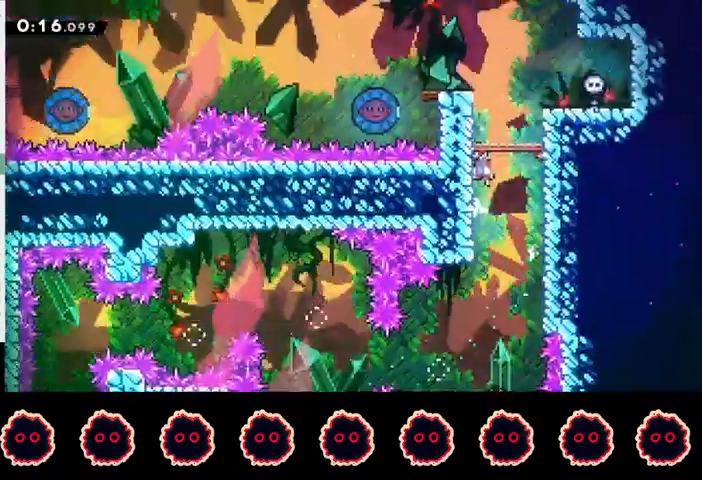
{"buttons": ["R1"], "left_stick": "center", "right_stick": "center", "events": [[67, "CROSS", "up"], [67, "L1", "up"], [100, "left_stick", "center"]]}
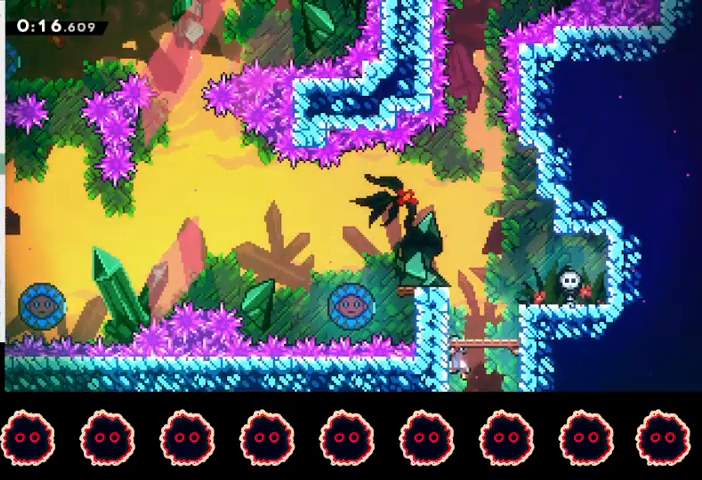
{"buttons": ["CIRCLE"], "left_stick": "left", "right_stick": "center", "events": [[200, "CROSS", "down"], [367, "CROSS", "up"], [367, "R1", "up"], [367, "left_stick", "left"], [433, "CIRCLE", "down"]]}
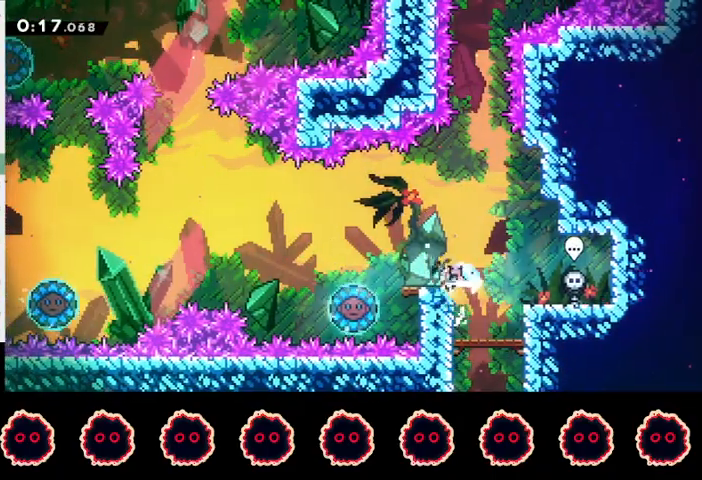
{"buttons": ["CIRCLE"], "left_stick": "left", "right_stick": "center", "events": [[33, "CIRCLE", "up"], [67, "CROSS", "down"], [367, "CROSS", "up"], [467, "CIRCLE", "down"]]}
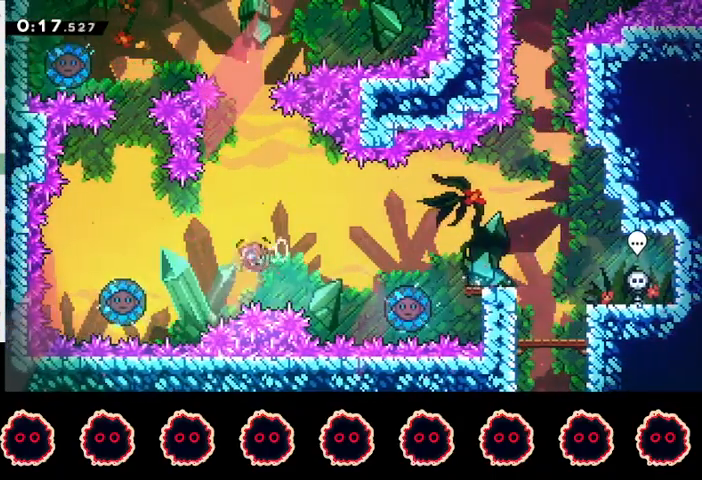
{"buttons": [], "left_stick": "center", "right_stick": "center", "events": [[167, "CIRCLE", "up"], [267, "left_stick", "center"]]}